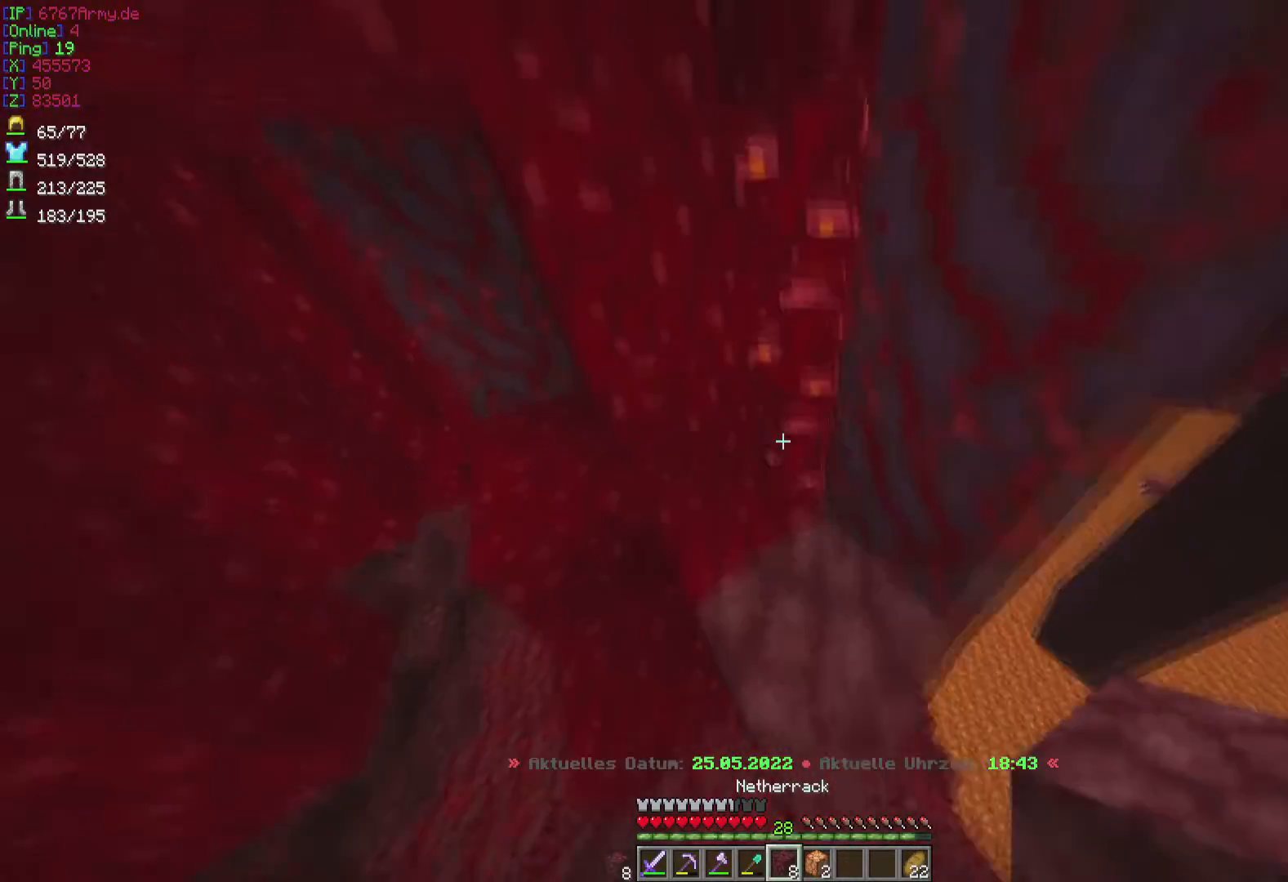
Gameplay with keyboard and mouse; each line is a JSON object with the keys and mouse buttons held at the frame after it. "events" lists presses ("down") and releases ("up") of "a", "d", "s", "w", "mouse_left" and "mouse_right" between this image and that frame as [ms after this image, input, new state], when the widget could be followed in between. "mouse_left", "mouse_right" = the "left", "right" buttons of the "mouse" list. No other keys are recorded. Fast repeated clicks can show as one long hold. Mouse movement is not recorded.
{"keys": [], "mouse": [], "events": [[100, "a", "down"], [467, "a", "up"], [467, "w", "up"]]}
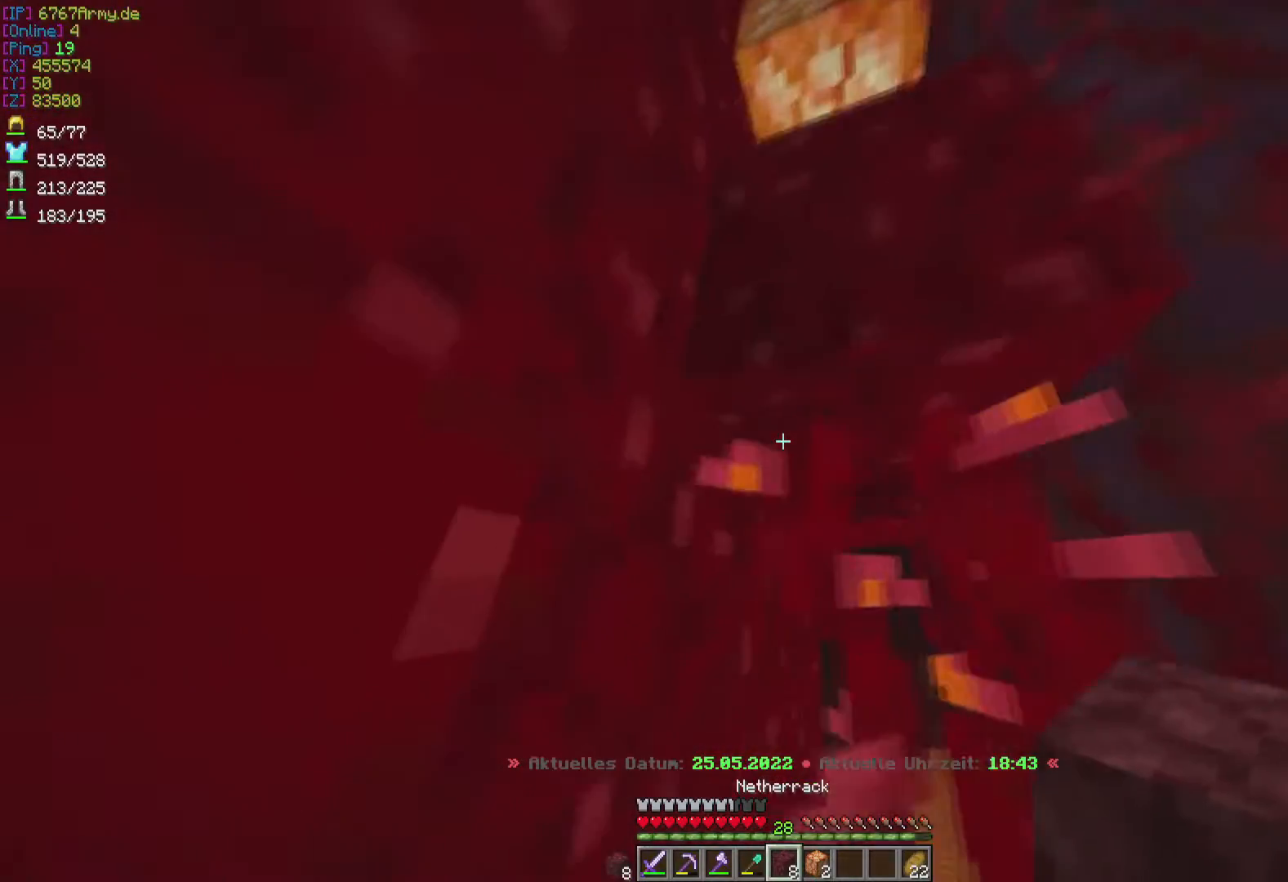
{"keys": [], "mouse": [], "events": []}
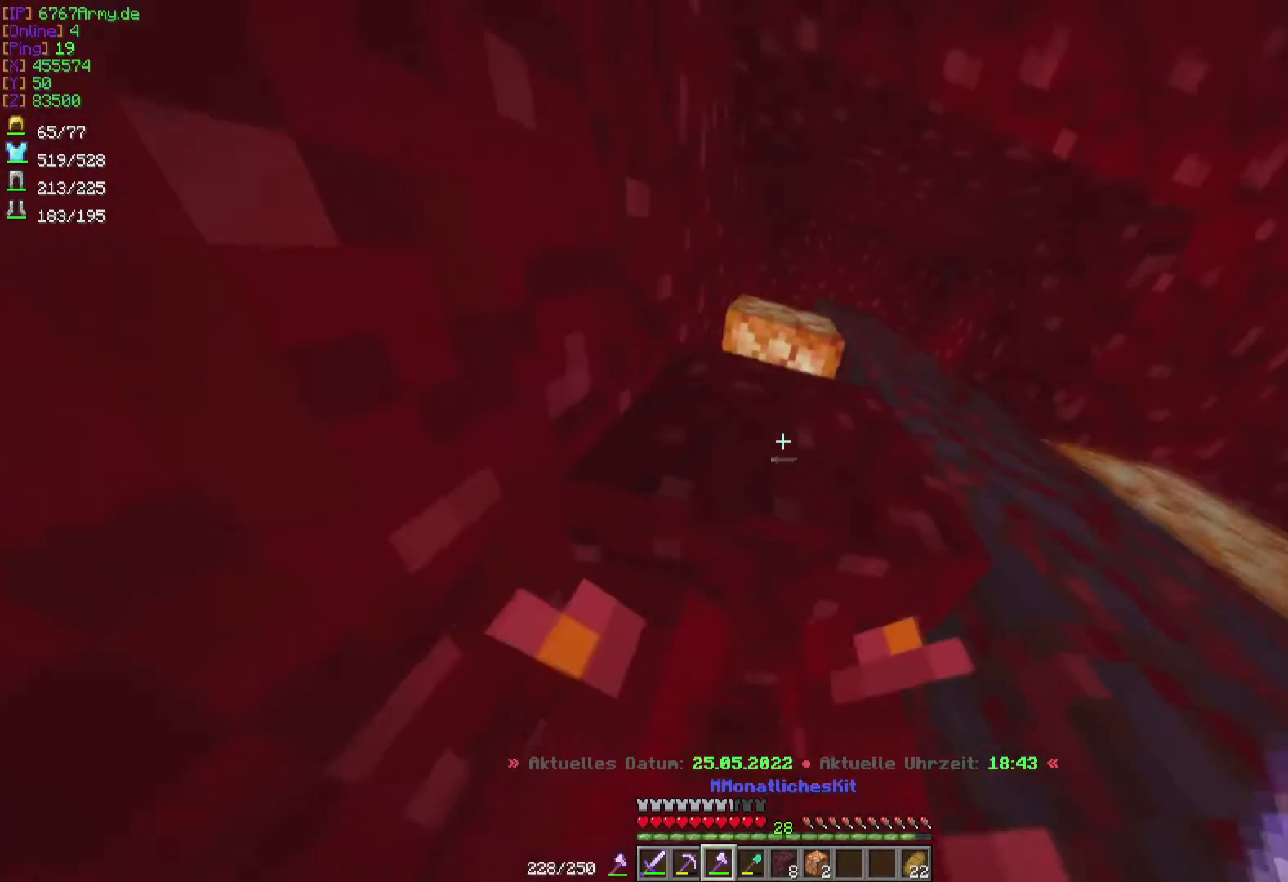
{"keys": ["w"], "mouse": ["left"], "events": [[300, "mouse_left", "down"], [434, "w", "down"]]}
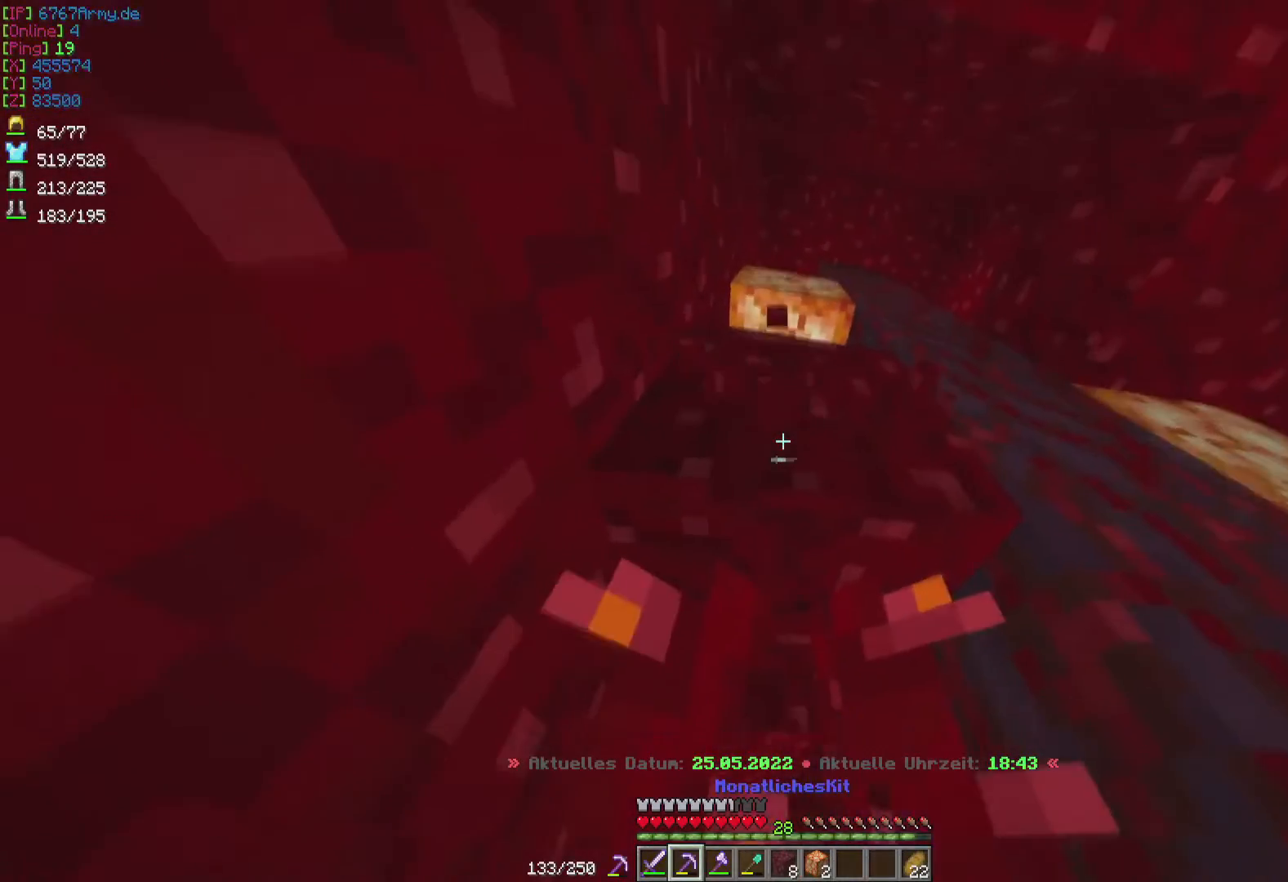
{"keys": [], "mouse": ["left"], "events": [[101, "w", "up"]]}
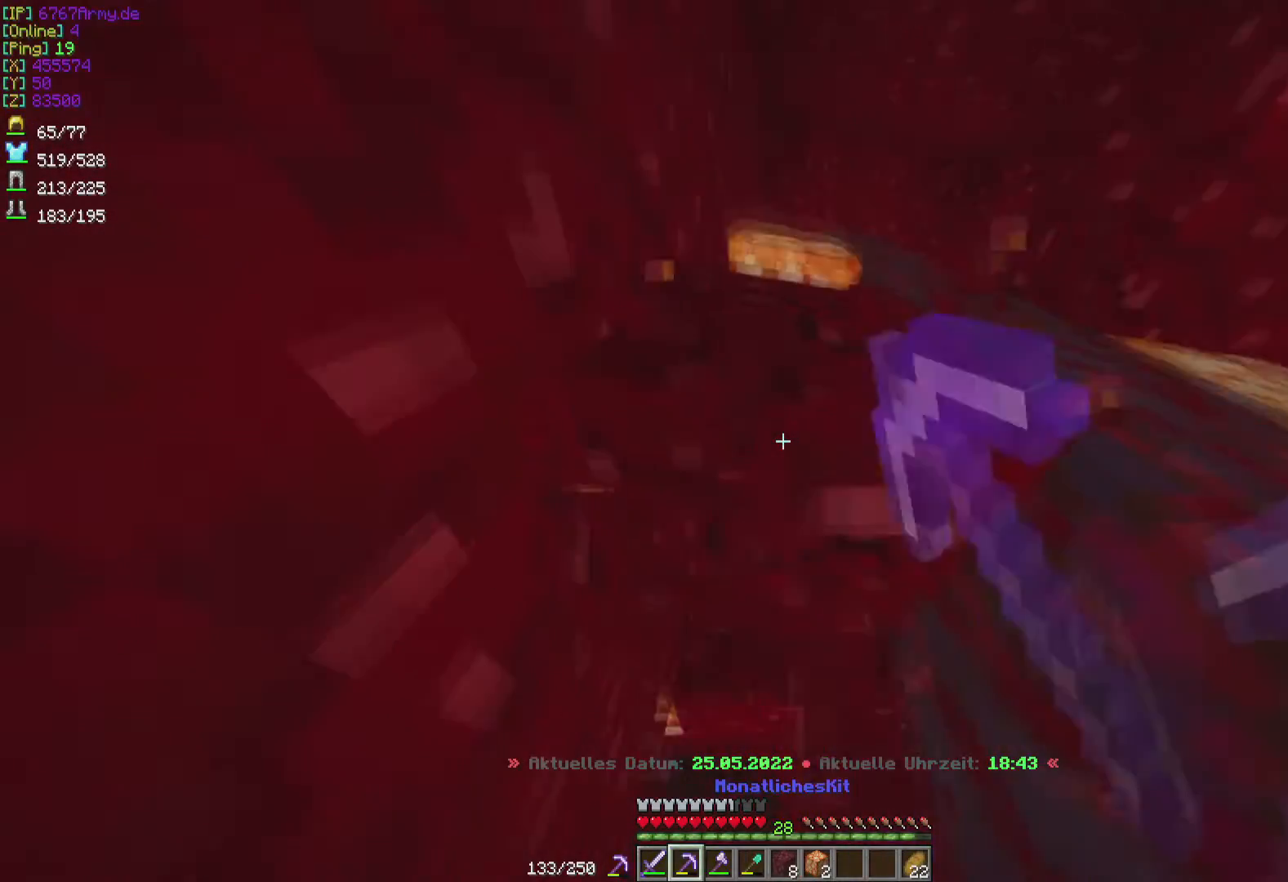
{"keys": [], "mouse": ["left"], "events": []}
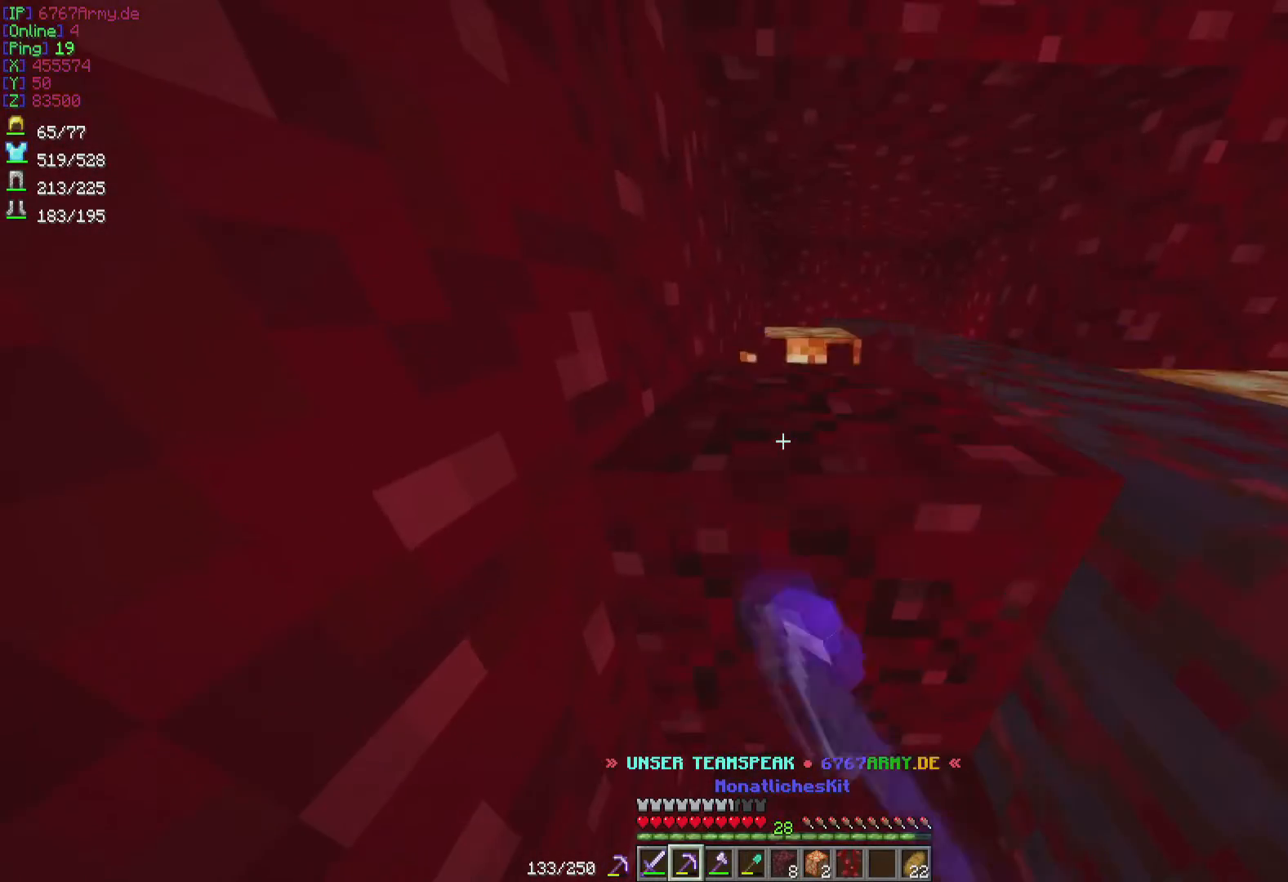
{"keys": ["w"], "mouse": ["left"], "events": [[434, "w", "down"]]}
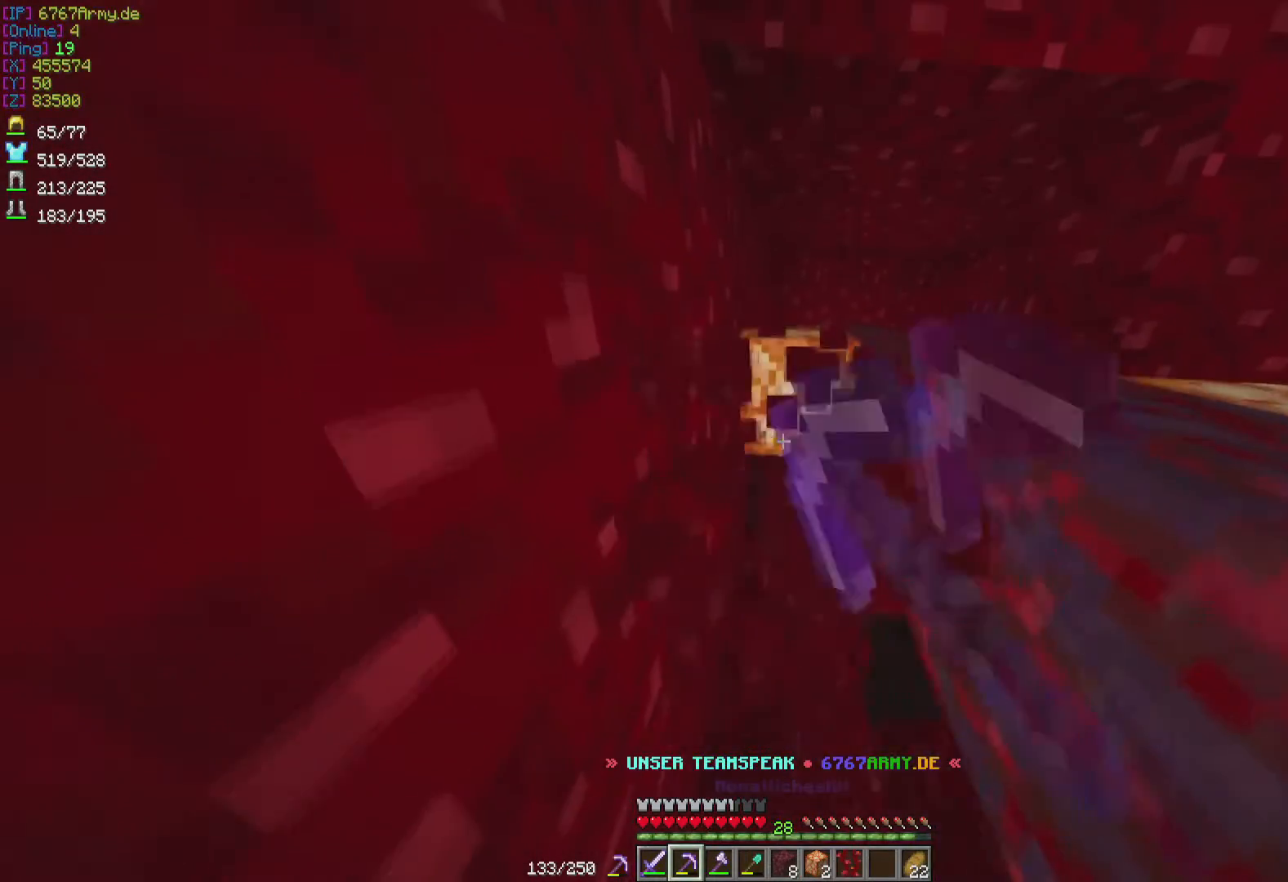
{"keys": [], "mouse": ["left"], "events": [[200, "w", "up"]]}
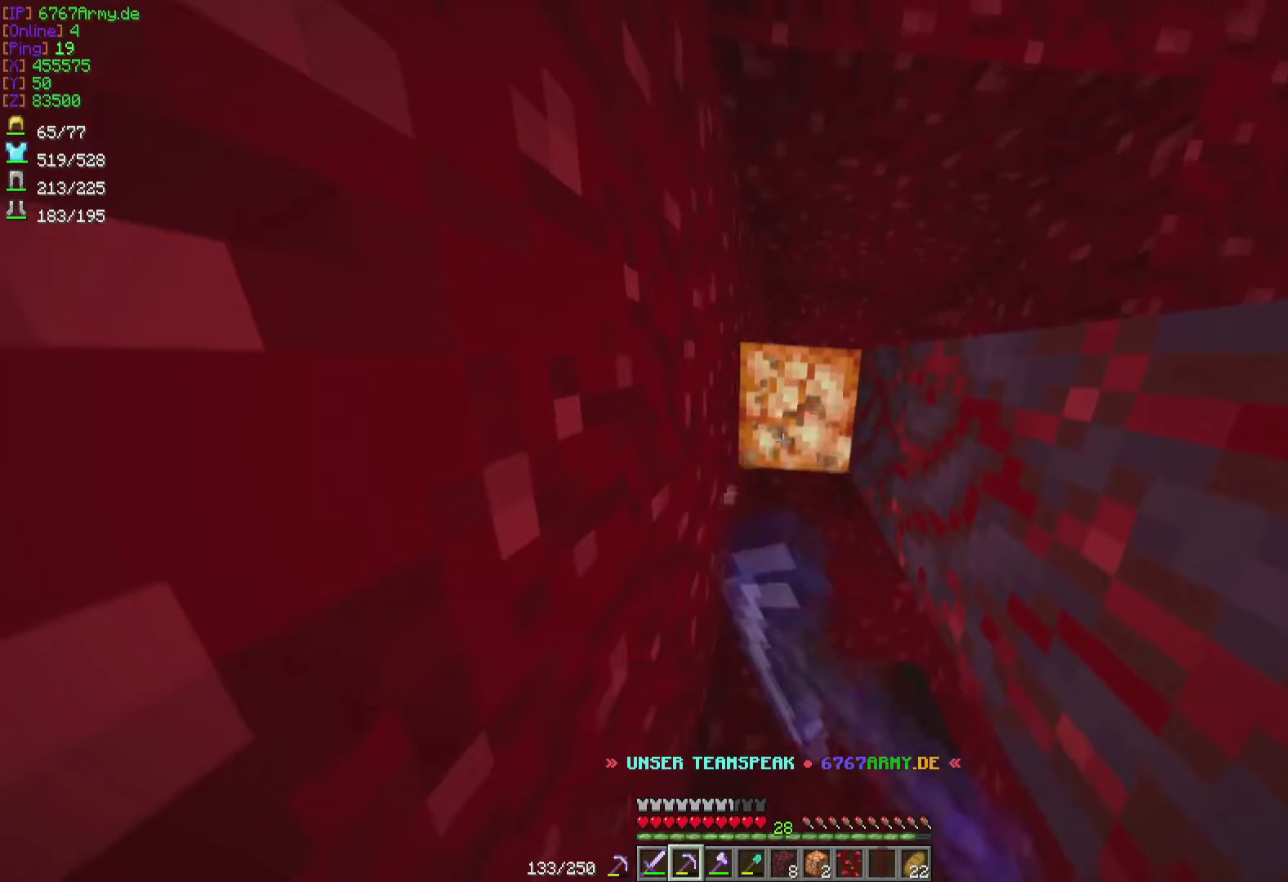
{"keys": [], "mouse": ["left"], "events": []}
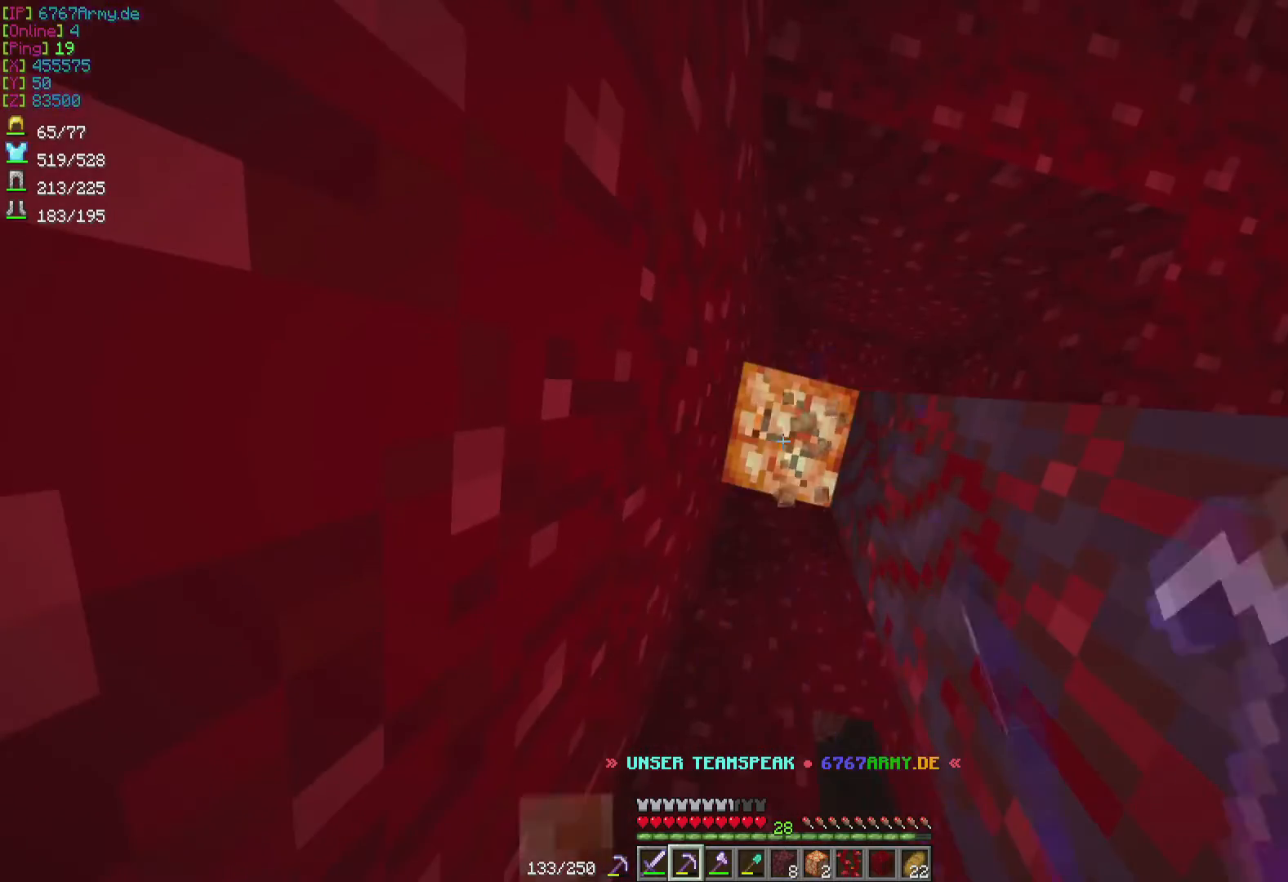
{"keys": [], "mouse": ["left"], "events": [[133, "w", "down"], [333, "w", "up"]]}
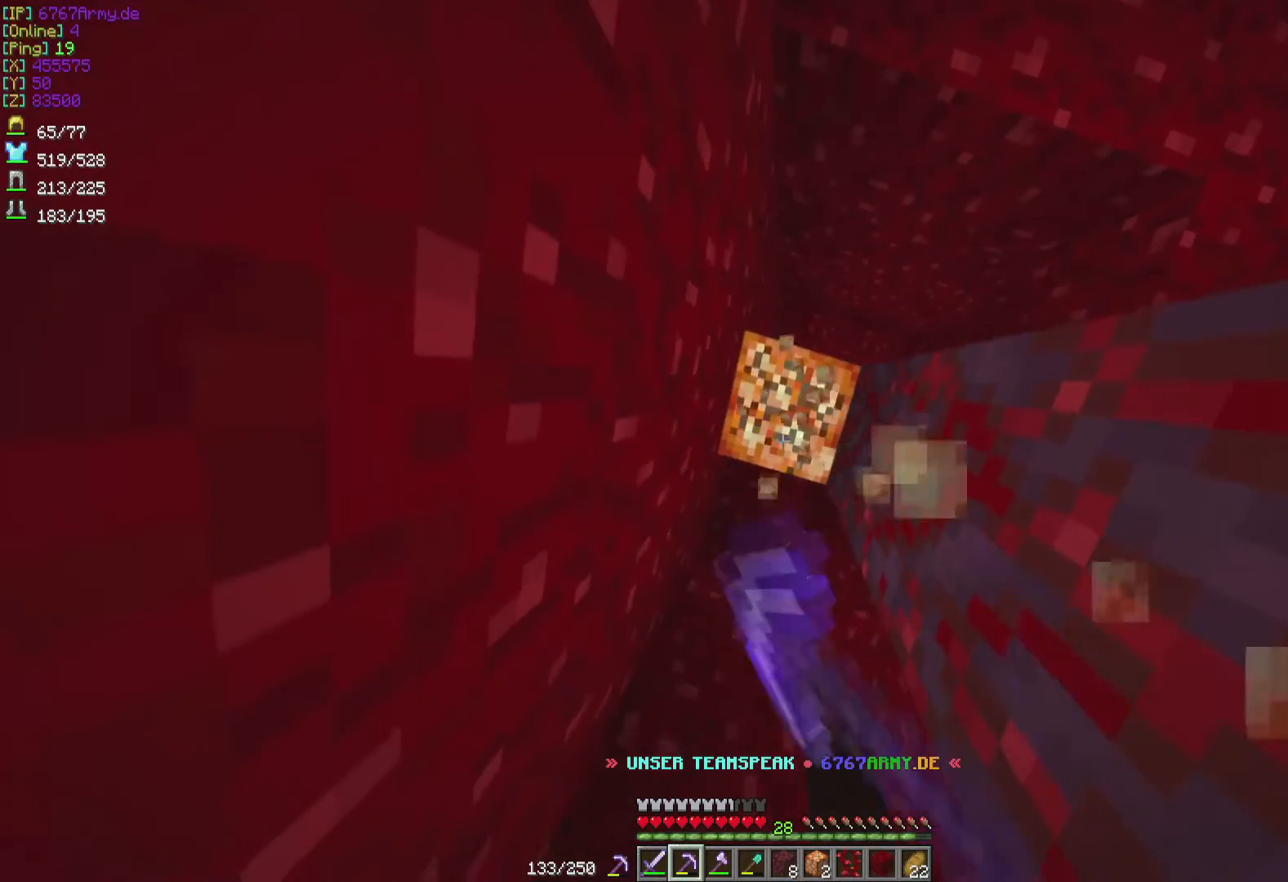
{"keys": [], "mouse": ["left"], "events": []}
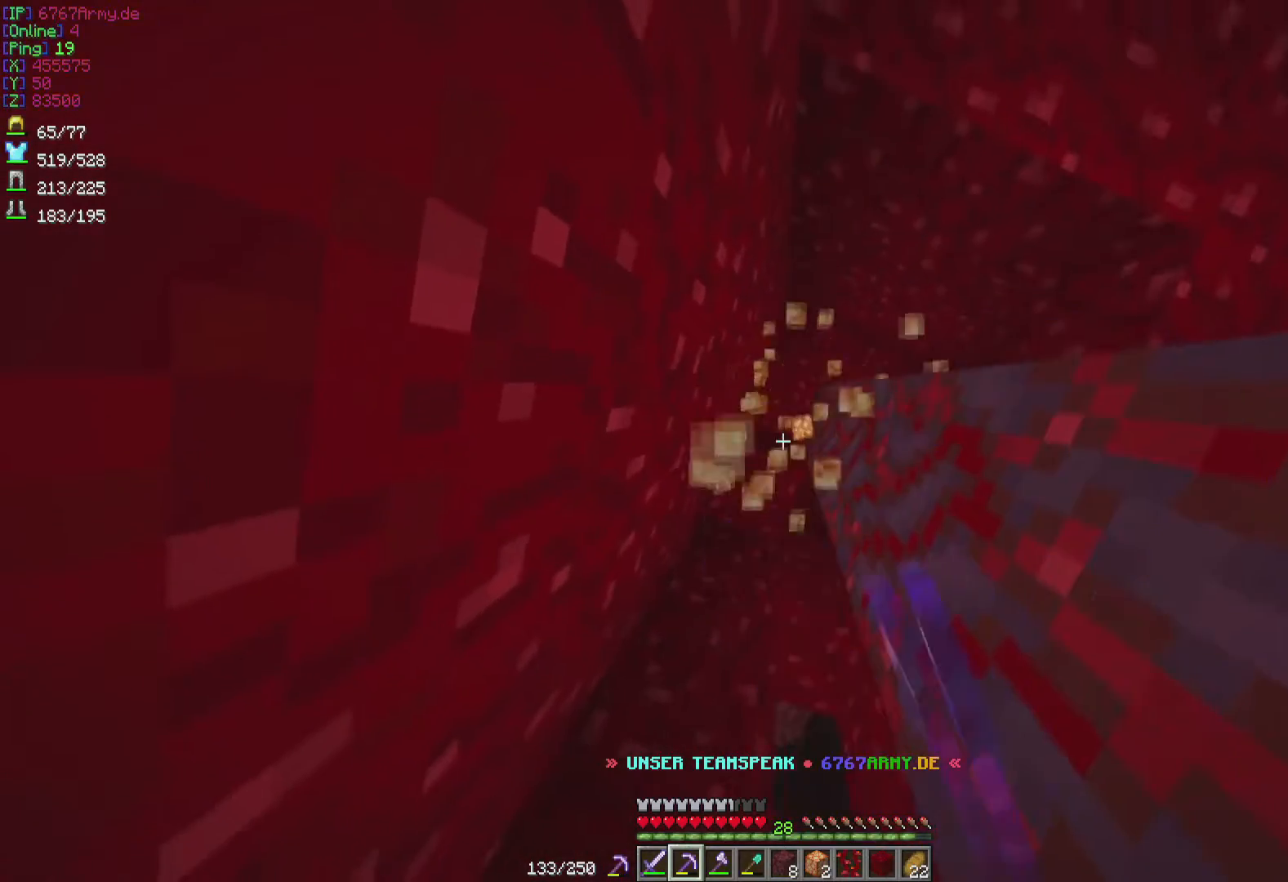
{"keys": [], "mouse": [], "events": [[166, "a", "down"], [166, "w", "down"], [433, "a", "up"], [433, "mouse_left", "up"], [467, "w", "up"]]}
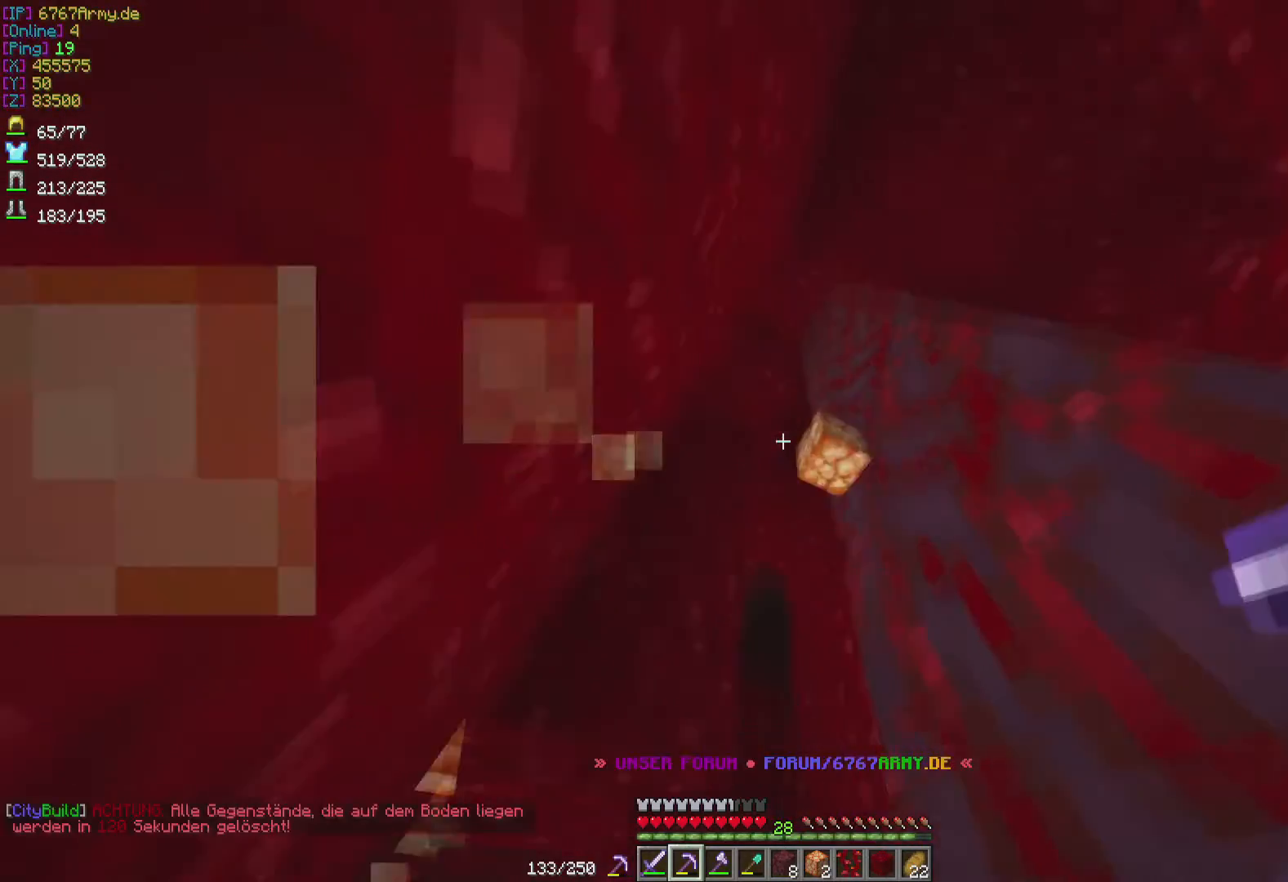
{"keys": ["d", "w"], "mouse": [], "events": [[367, "d", "down"], [467, "w", "down"]]}
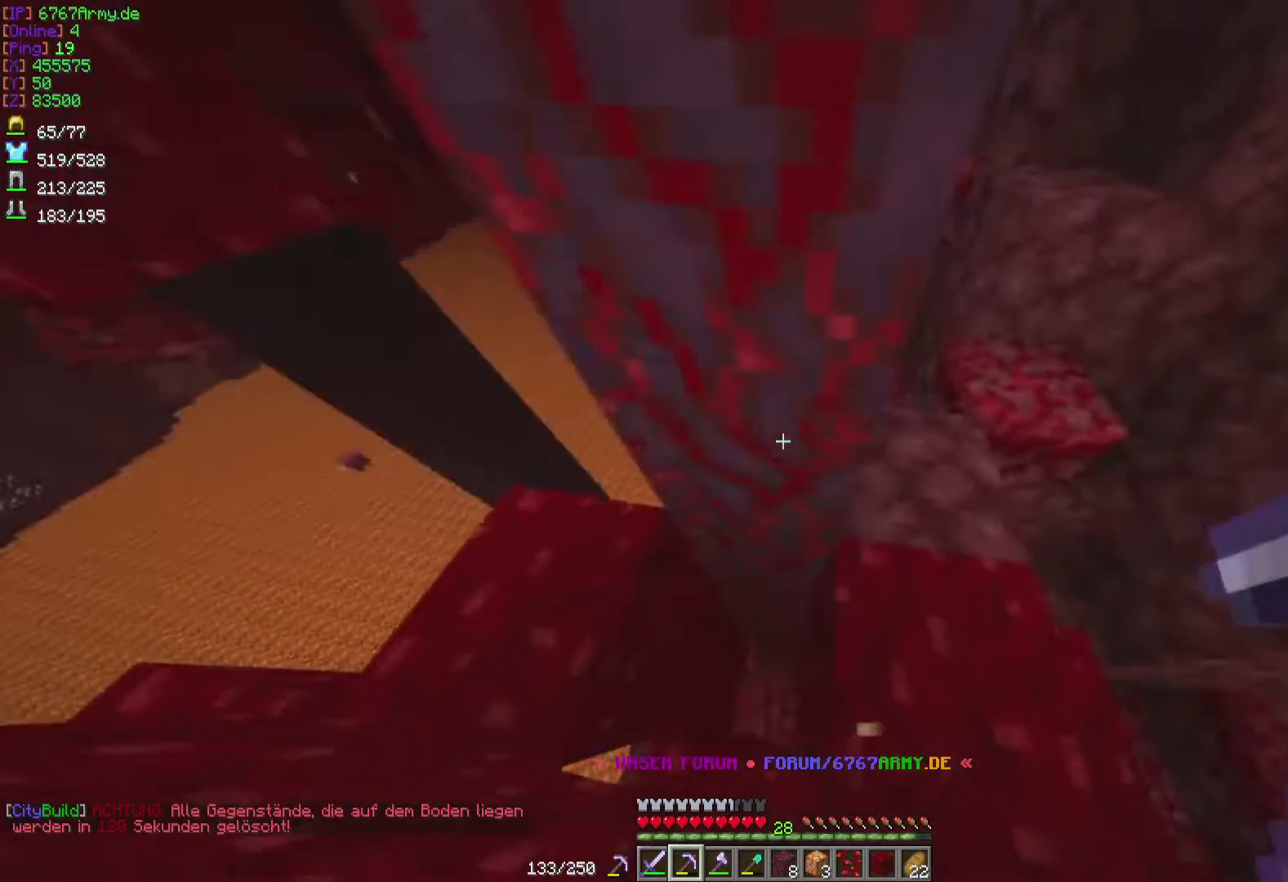
{"keys": [], "mouse": [], "events": [[433, "d", "up"], [467, "w", "up"]]}
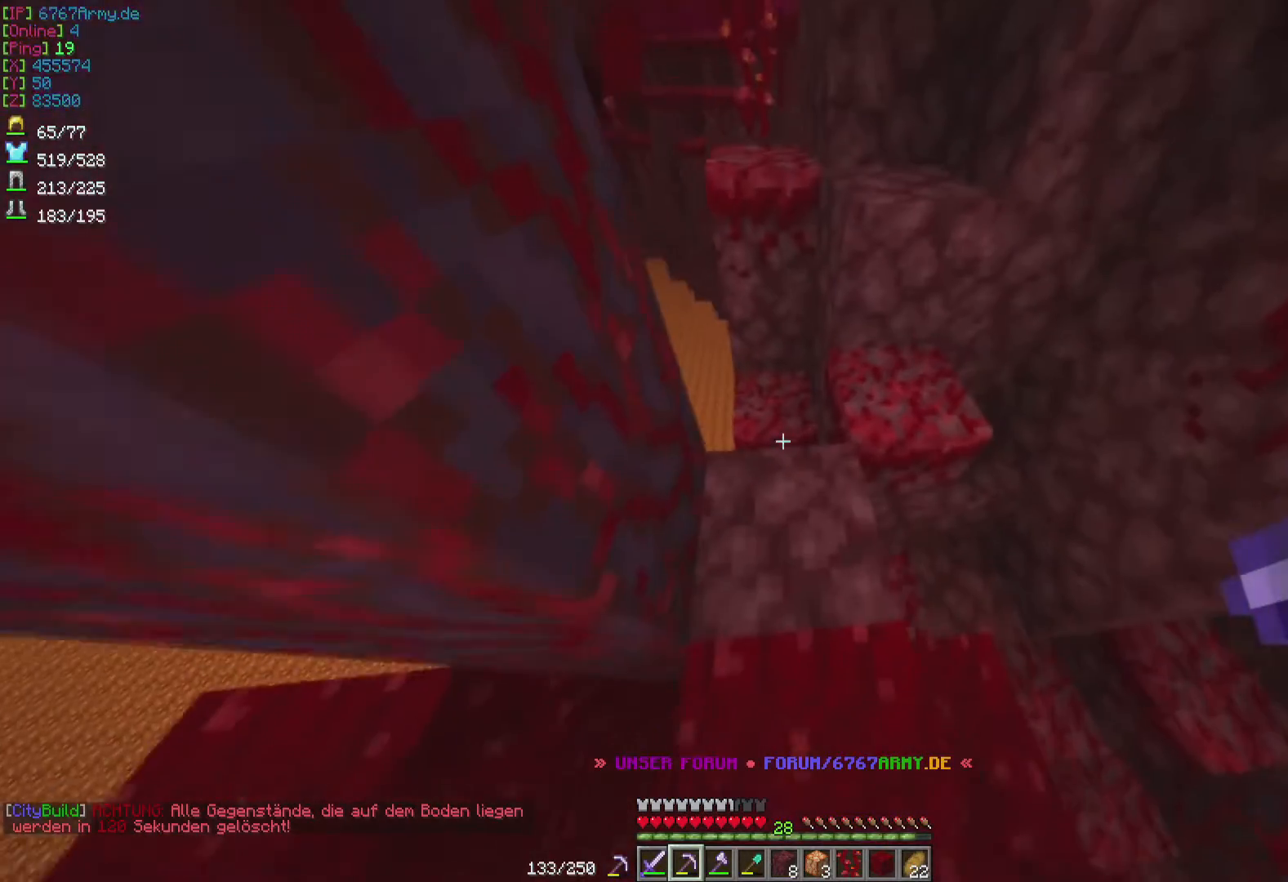
{"keys": ["w"], "mouse": [], "events": [[133, "w", "down"]]}
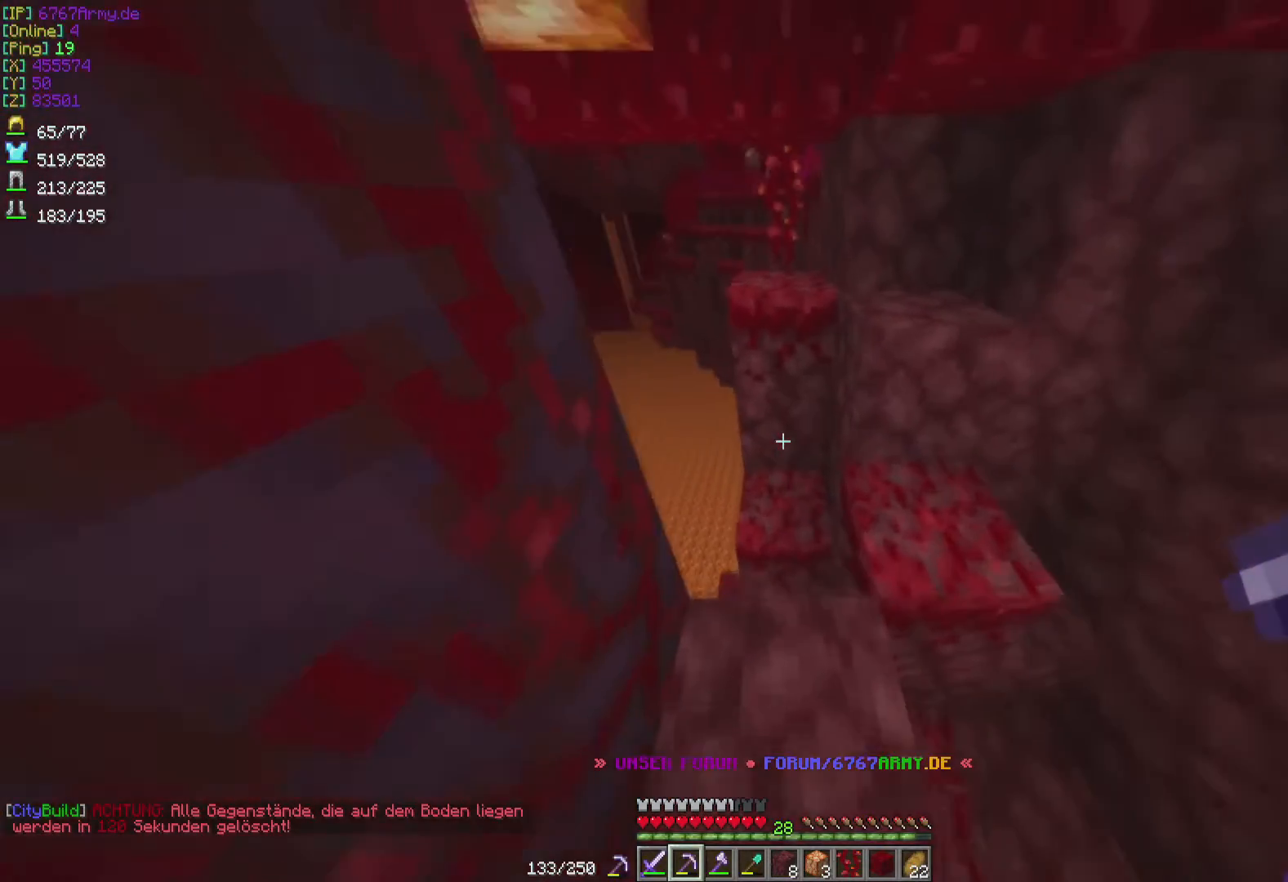
{"keys": ["d", "w"], "mouse": [], "events": [[100, "d", "down"]]}
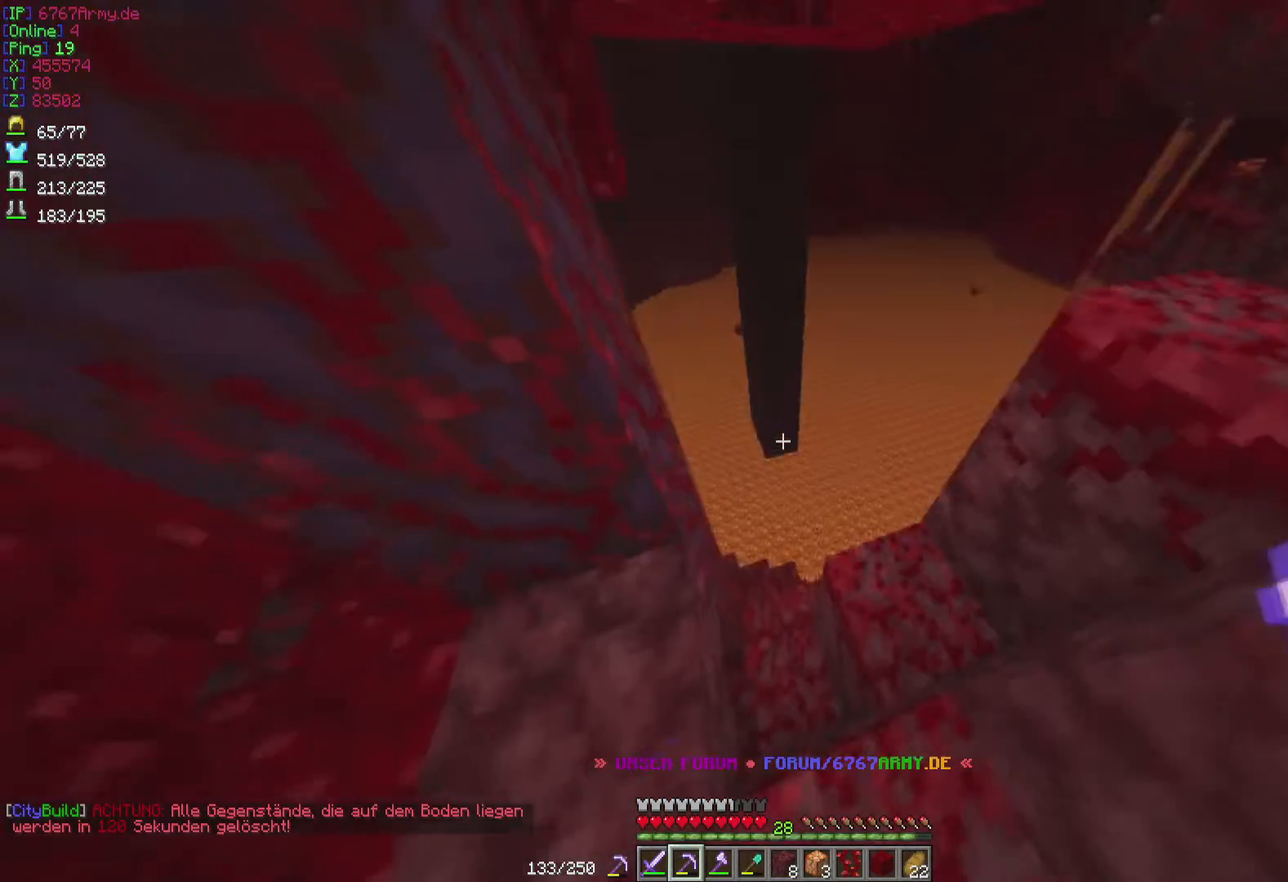
{"keys": [], "mouse": [], "events": [[134, "w", "up"], [300, "d", "up"]]}
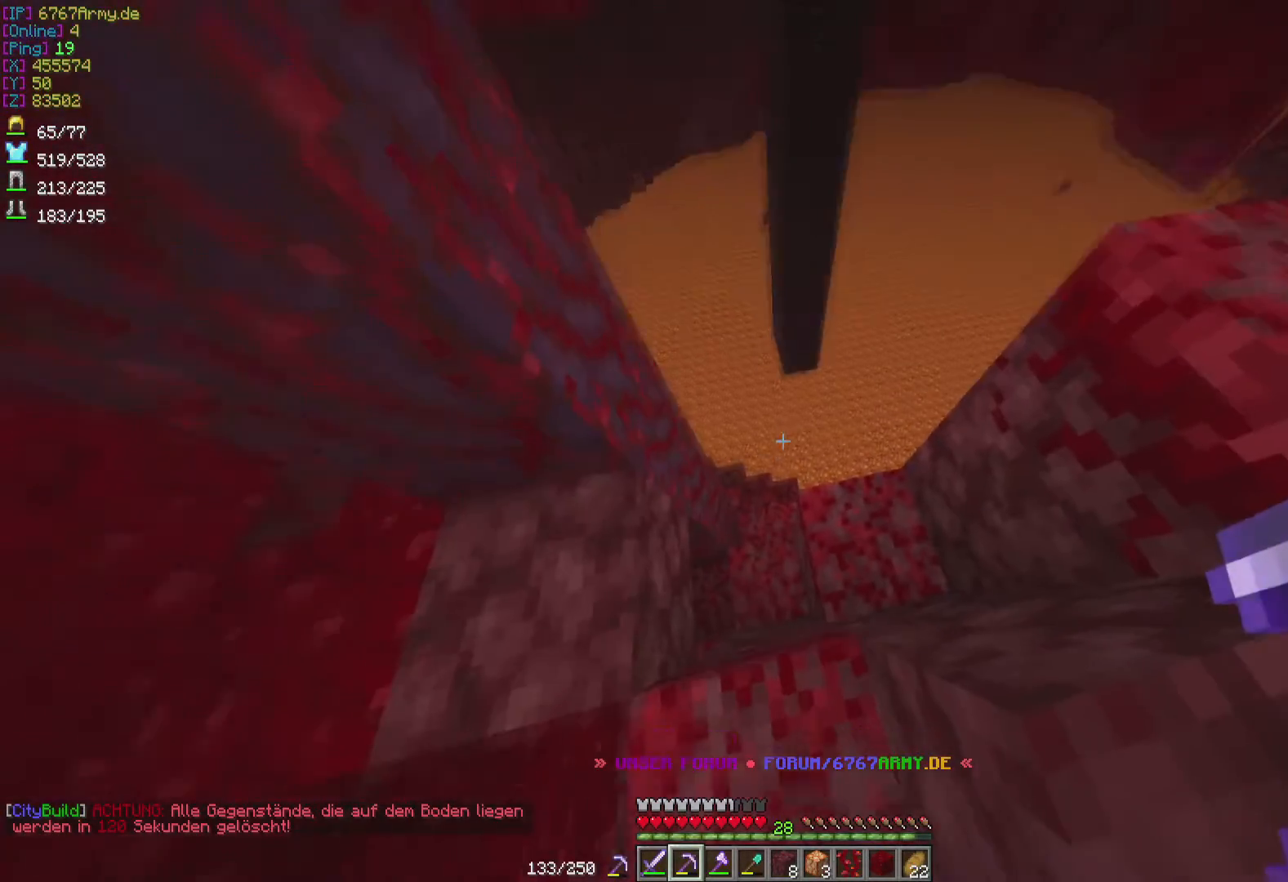
{"keys": ["d"], "mouse": [], "events": [[467, "d", "down"]]}
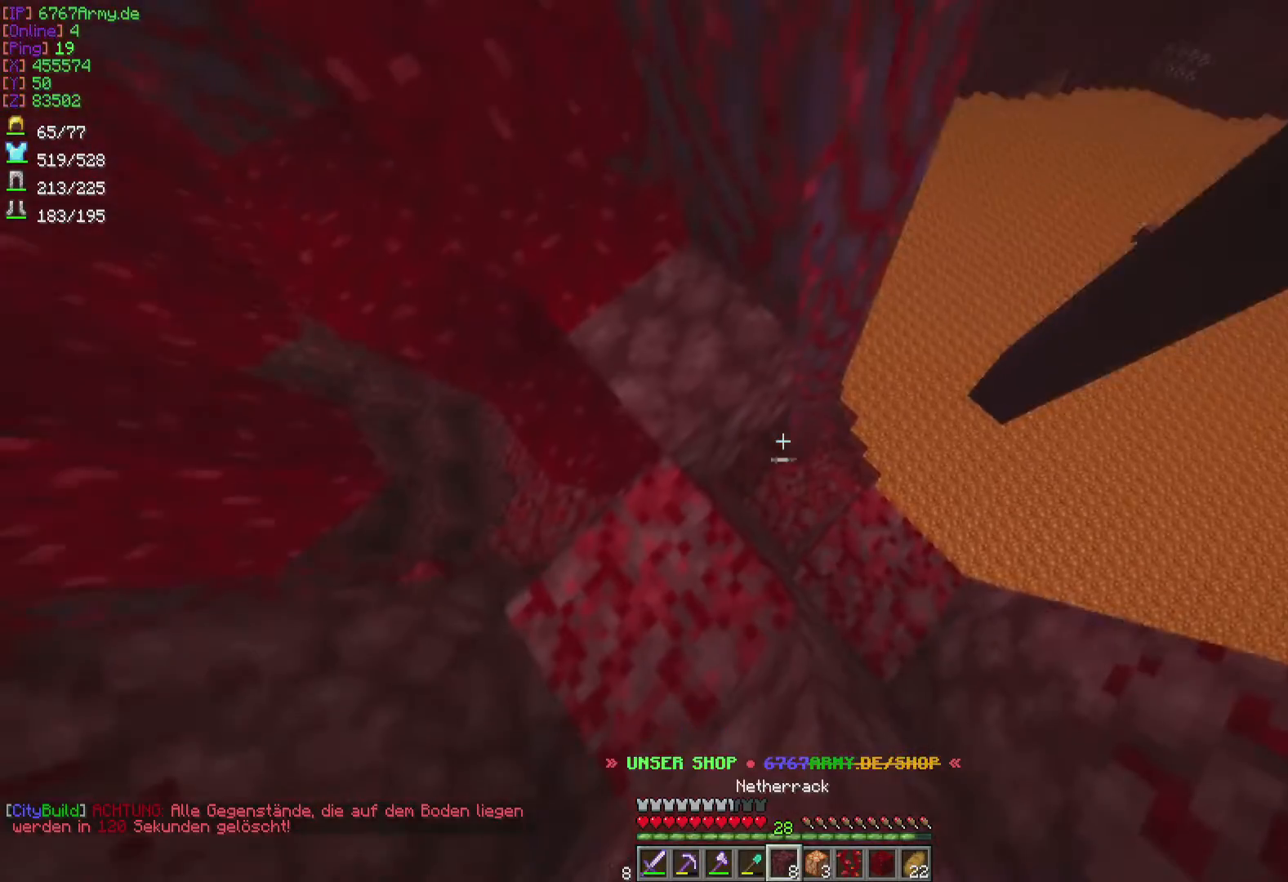
{"keys": [], "mouse": [], "events": [[167, "d", "up"], [367, "mouse_right", "down"], [434, "mouse_right", "up"]]}
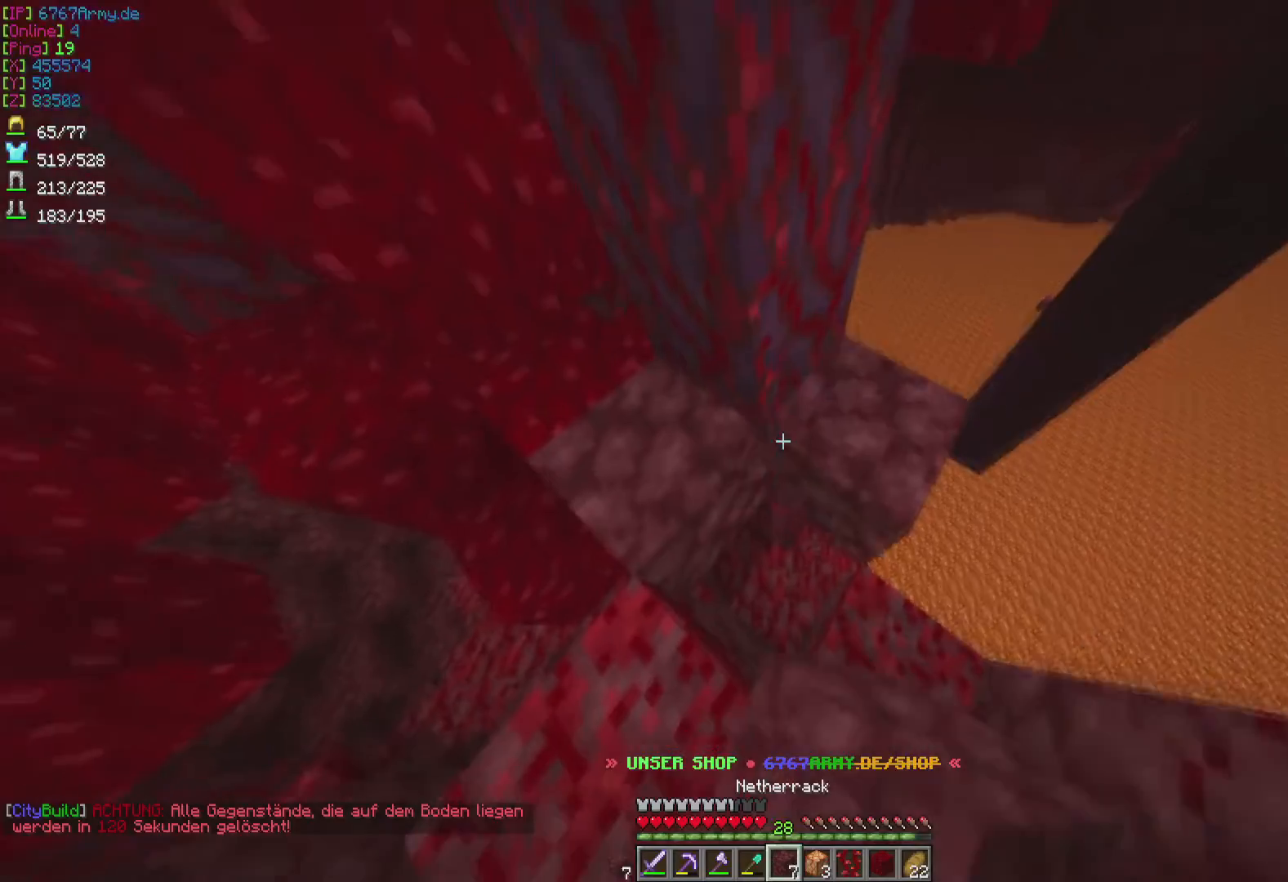
{"keys": ["d", "w"], "mouse": [], "events": [[133, "mouse_right", "down"], [233, "mouse_right", "up"], [333, "d", "down"], [333, "w", "down"]]}
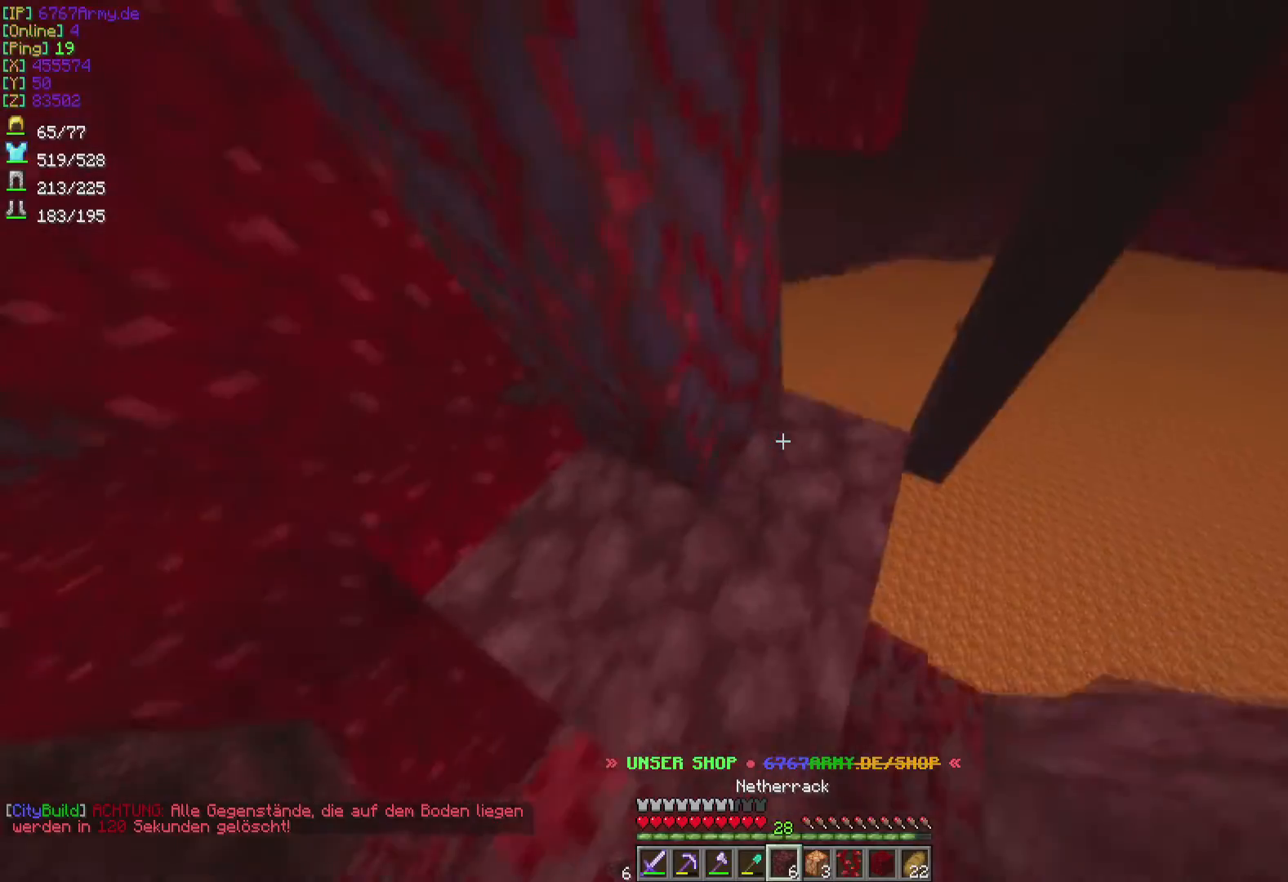
{"keys": ["w"], "mouse": [], "events": [[334, "d", "up"]]}
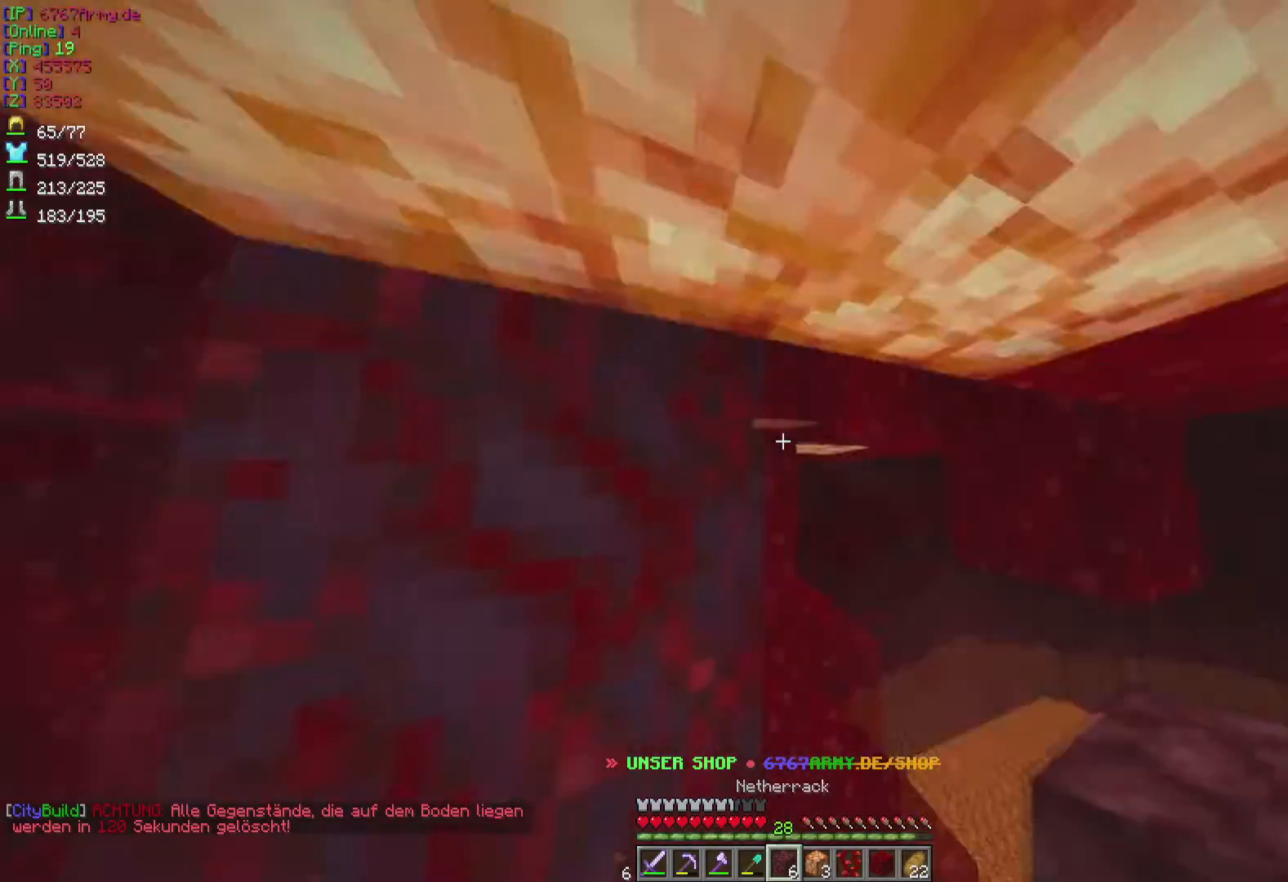
{"keys": [], "mouse": [], "events": [[133, "w", "up"]]}
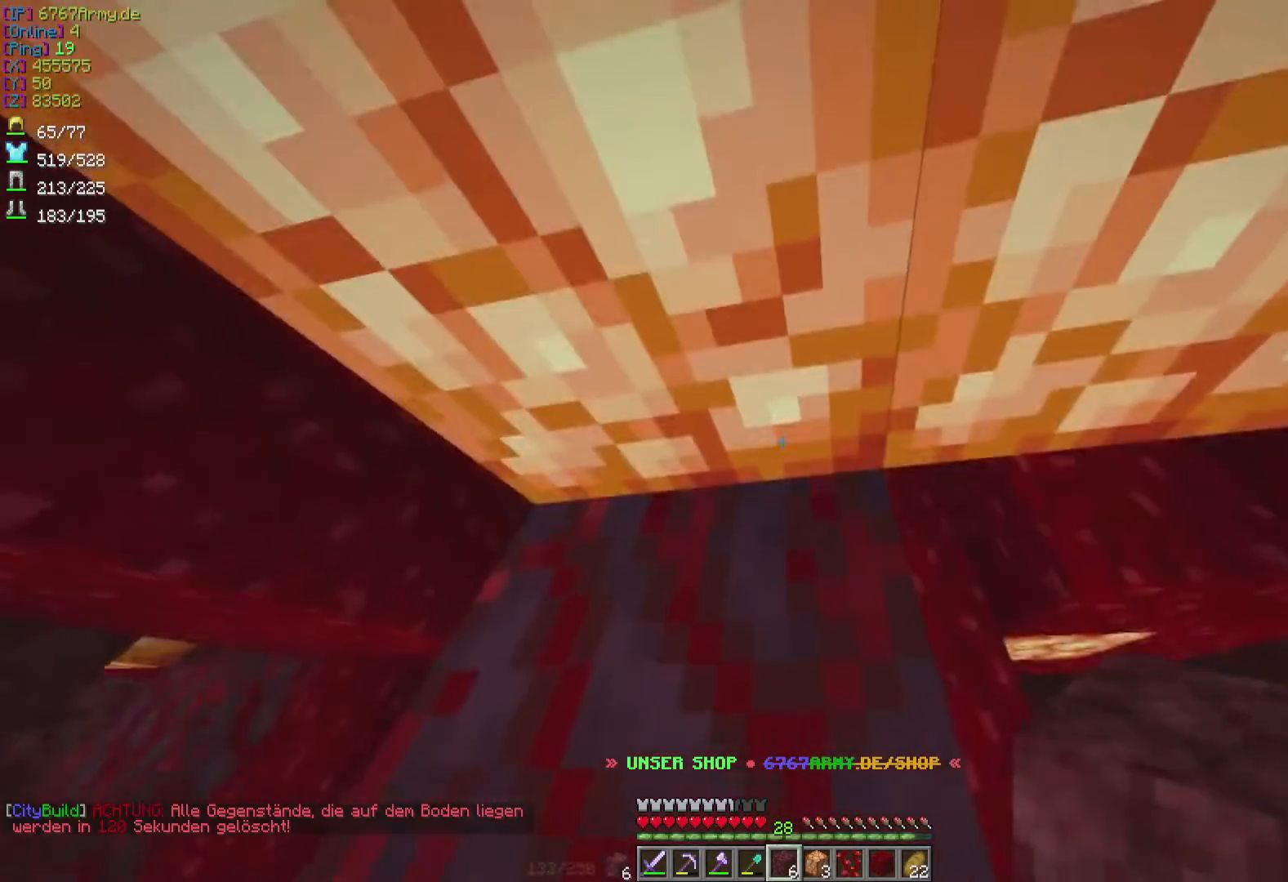
{"keys": [], "mouse": ["left"], "events": [[267, "mouse_left", "down"]]}
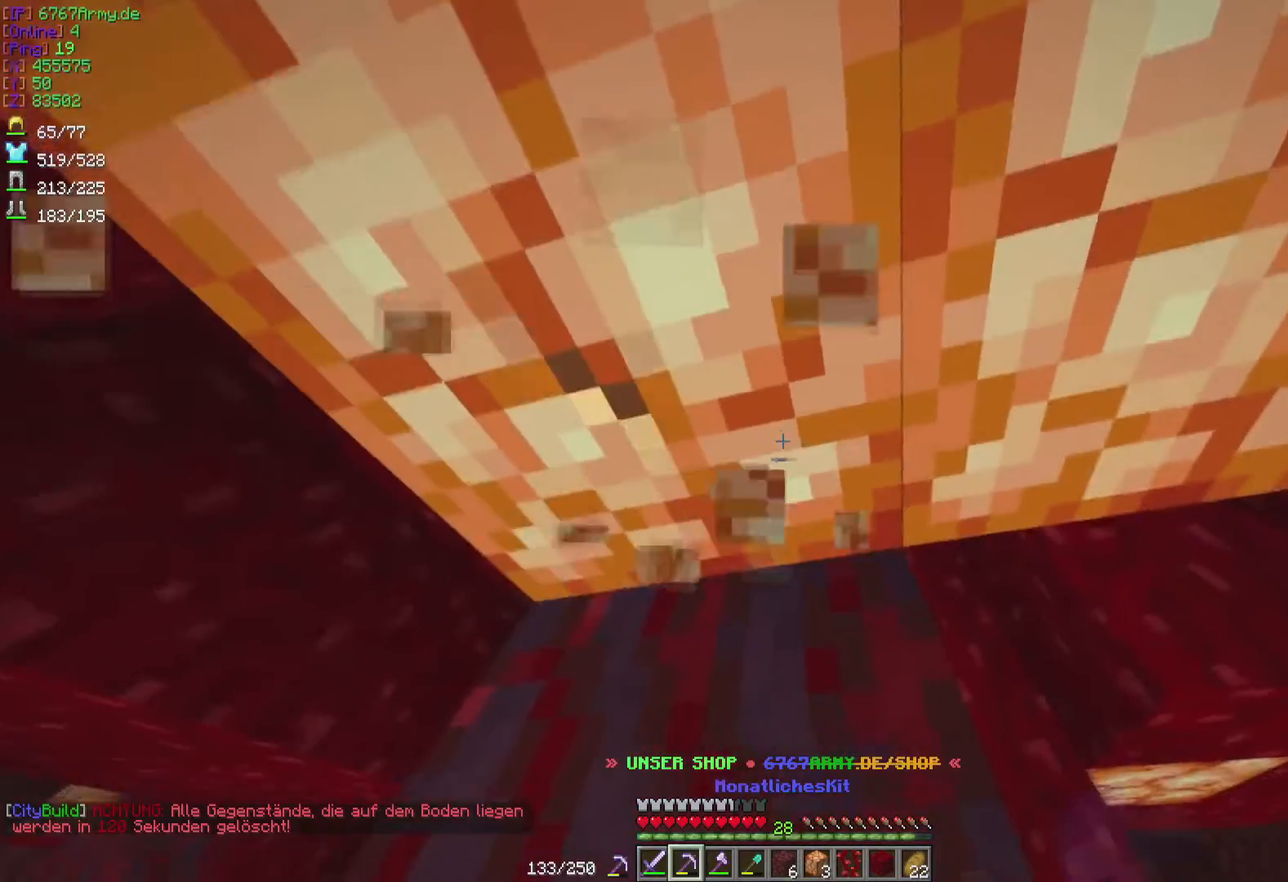
{"keys": [], "mouse": ["left"], "events": [[133, "a", "down"], [300, "a", "up"]]}
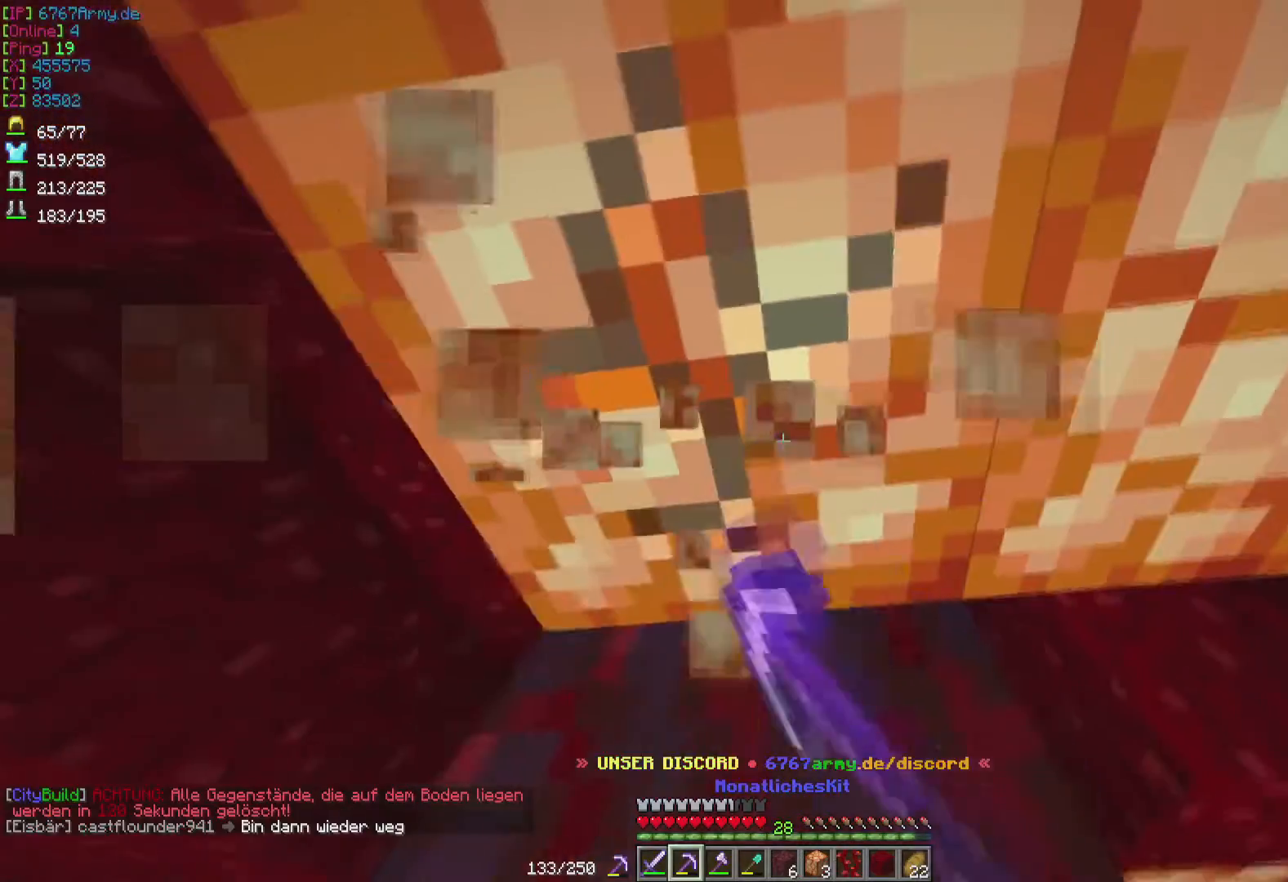
{"keys": ["d", "w"], "mouse": ["left"], "events": [[367, "d", "down"], [400, "w", "down"]]}
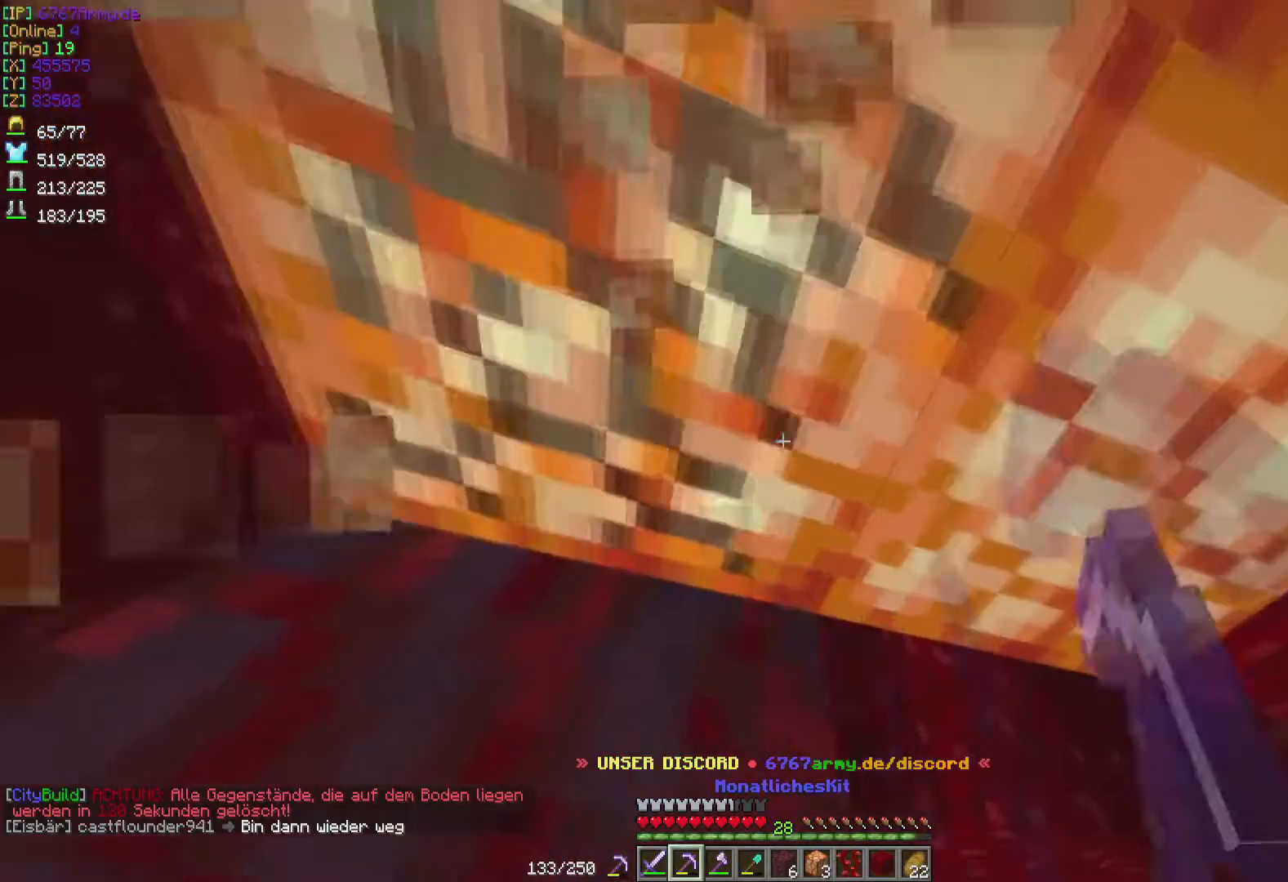
{"keys": [], "mouse": ["left"], "events": [[66, "d", "up"], [66, "w", "up"]]}
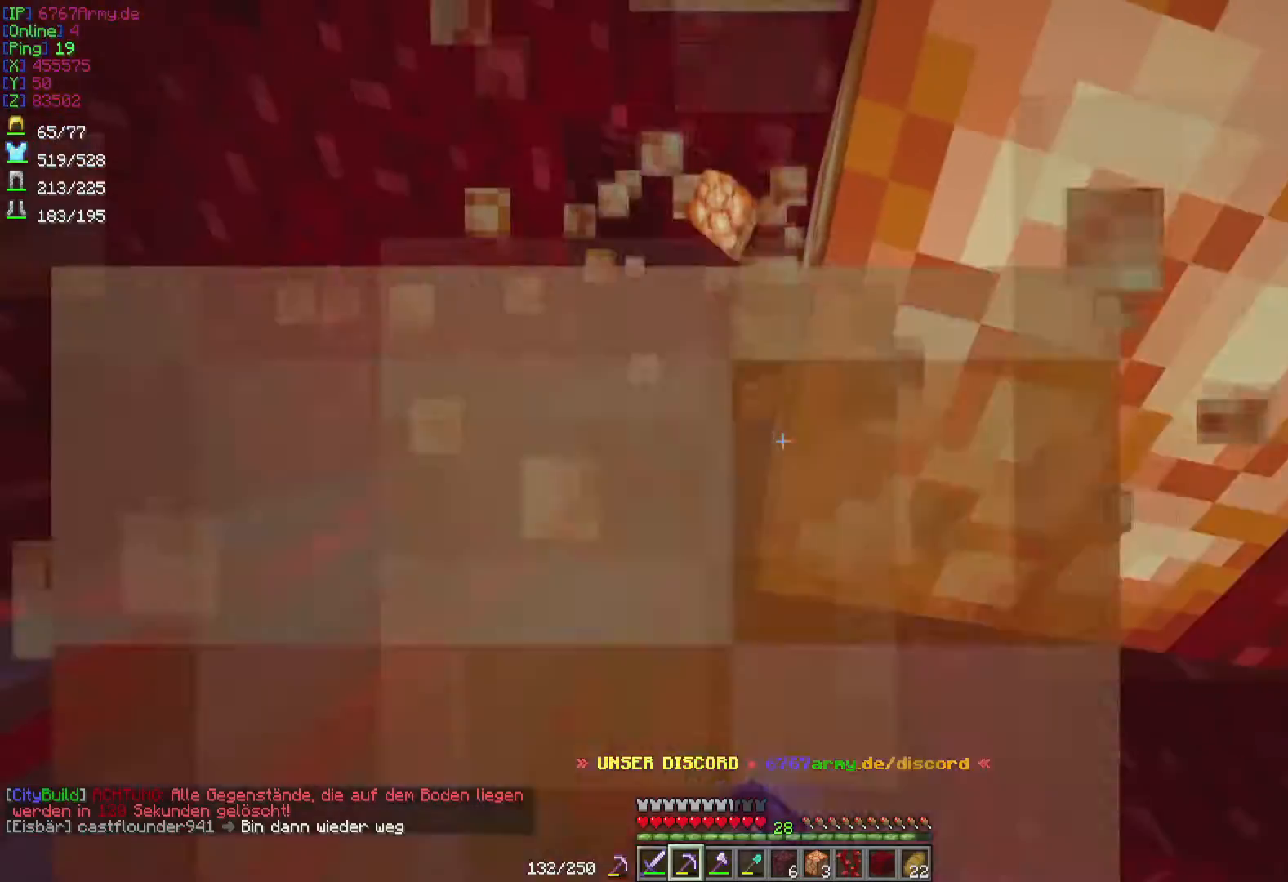
{"keys": [], "mouse": ["left"], "events": [[300, "d", "down"], [467, "d", "up"]]}
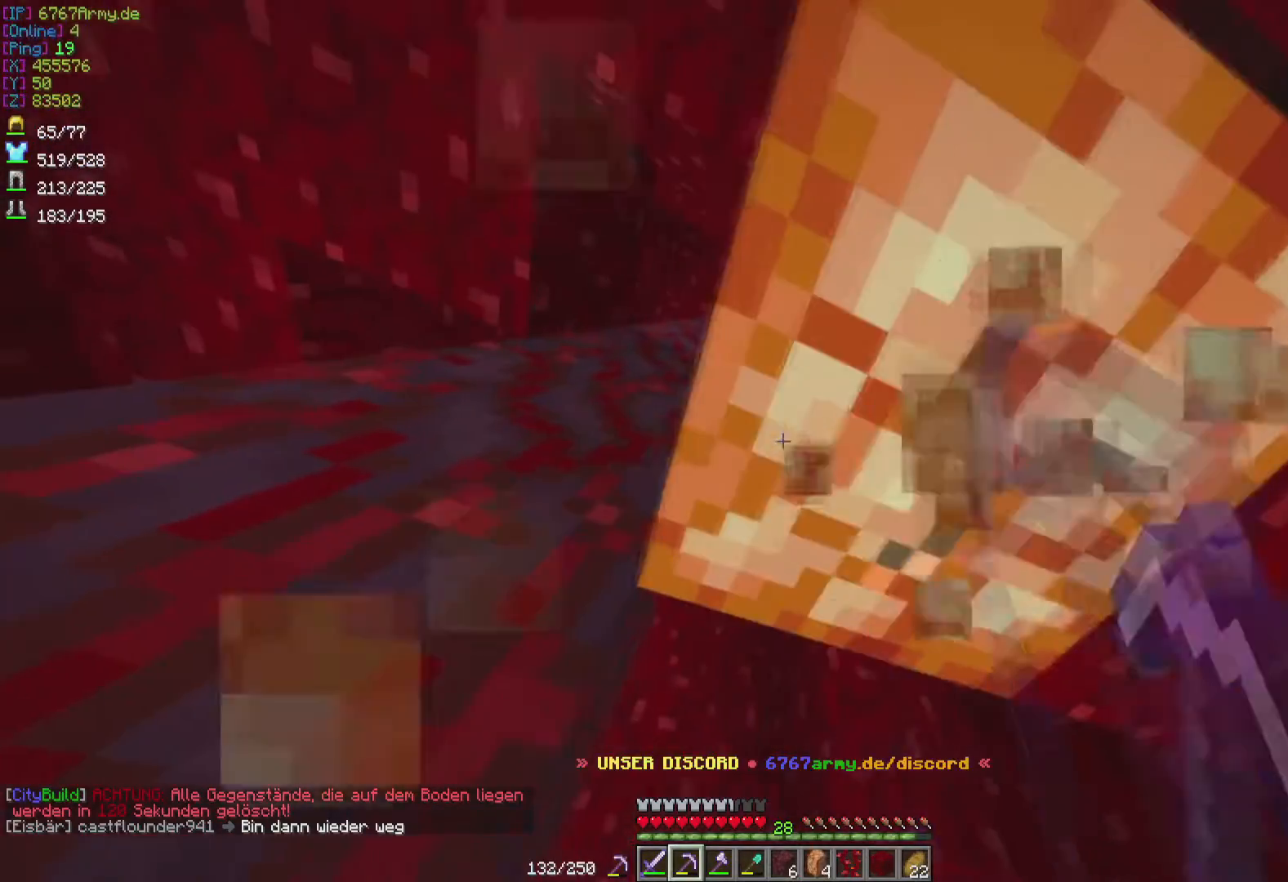
{"keys": [], "mouse": ["left"], "events": []}
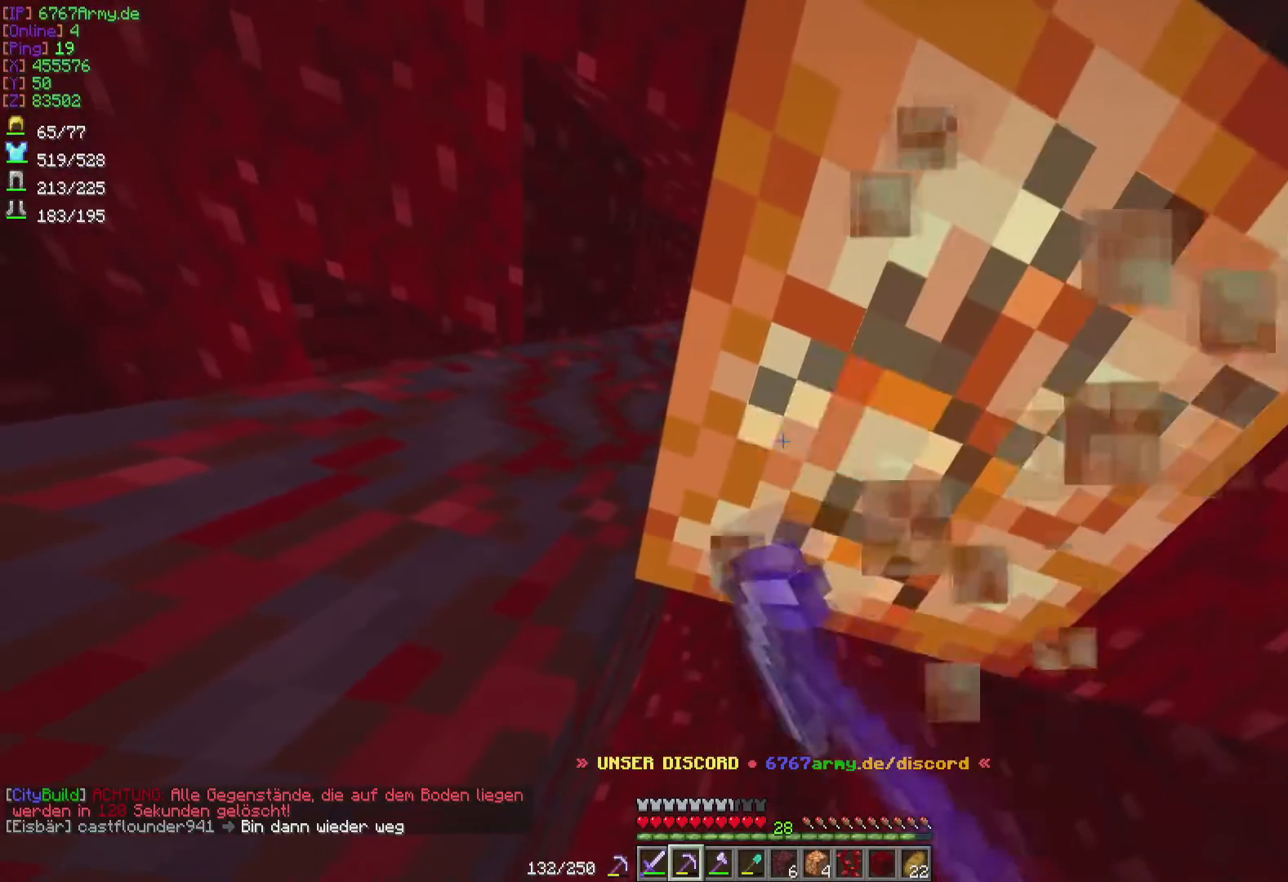
{"keys": ["a", "w"], "mouse": [], "events": [[467, "a", "down"], [467, "mouse_left", "up"], [467, "w", "down"]]}
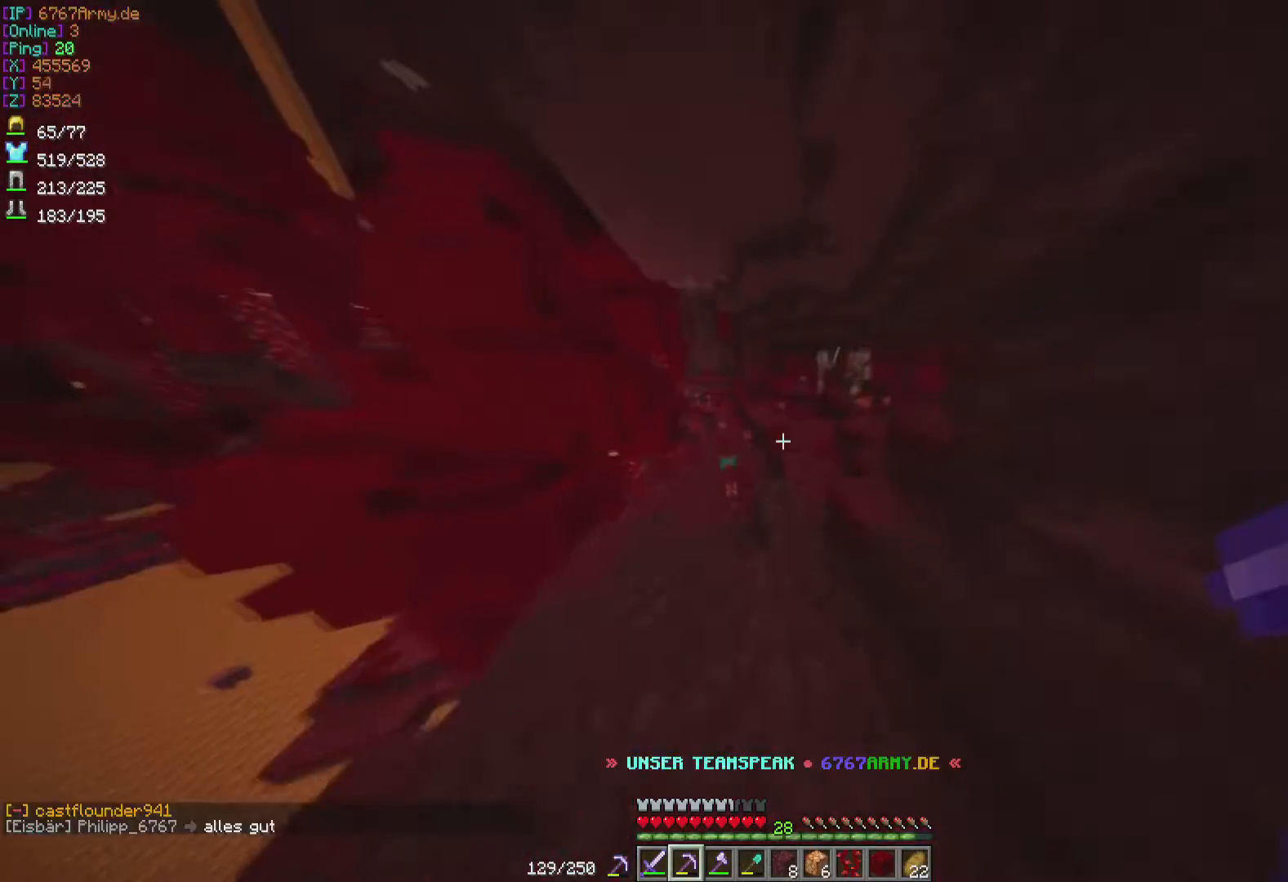
{"keys": ["w"], "mouse": [], "events": [[100, "a", "up"]]}
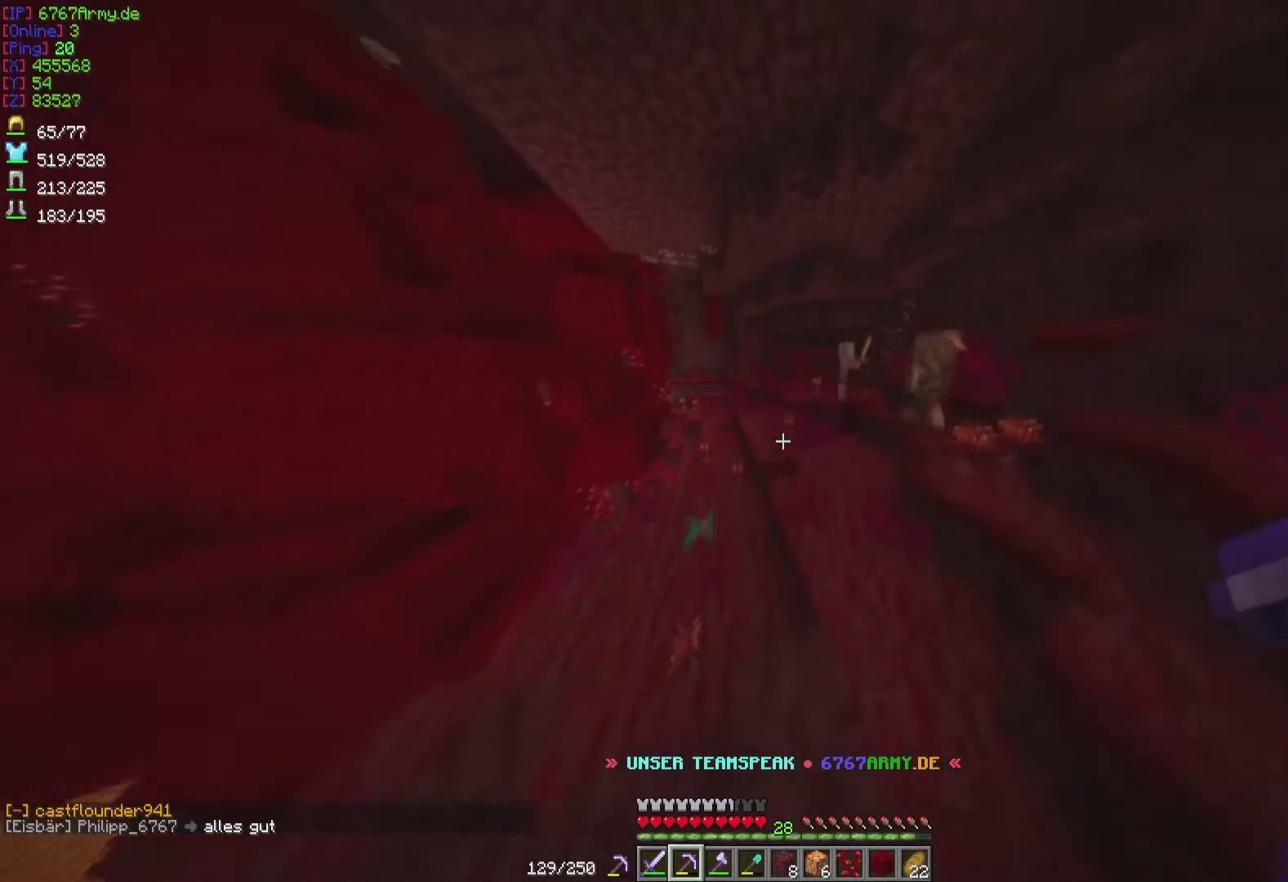
{"keys": ["a"], "mouse": [], "events": [[267, "w", "up"], [334, "a", "down"]]}